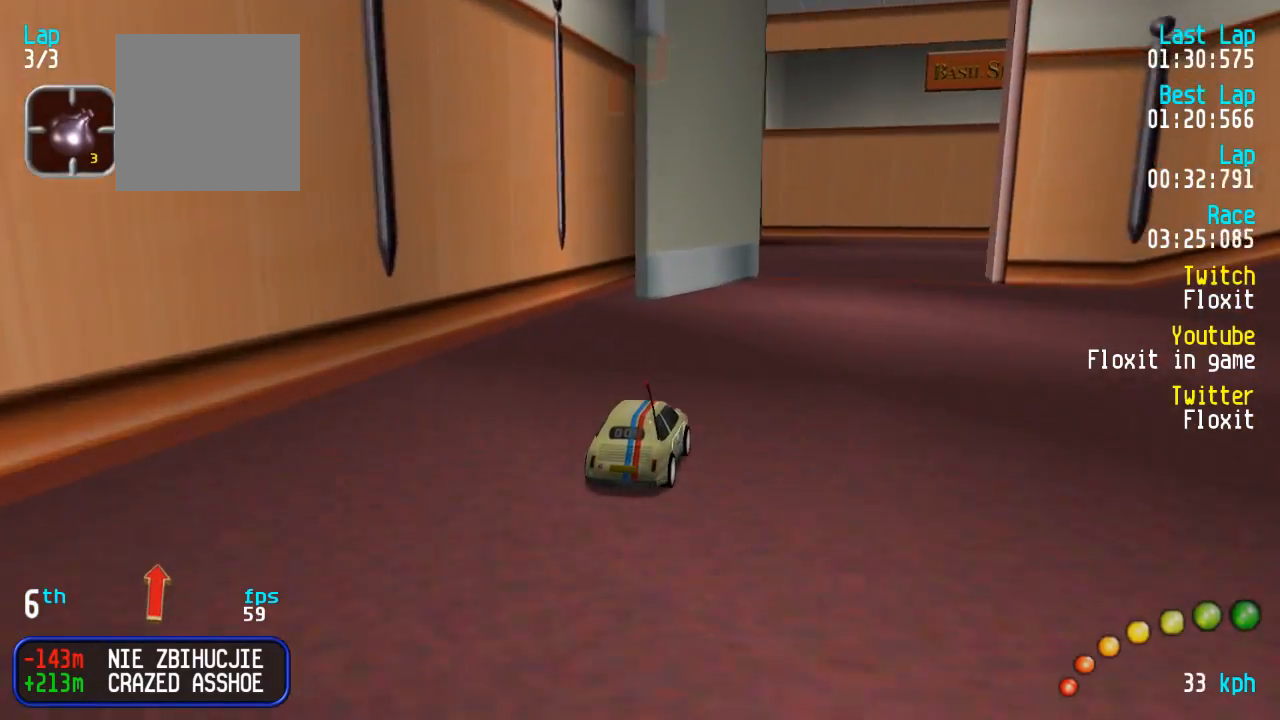
Gameplay with a controller (Xbox layout); each line is a JSON object with the inputs held at the frame after it (dt_ms = milliseconds from this image to that frame). "events" lists button and stick changes between this image and that frame as [ms after this image, input, new state], when the widget could be followed in between.
{"dt_ms": 500, "buttons": ["A"], "left_stick": "center", "right_stick": "center"}
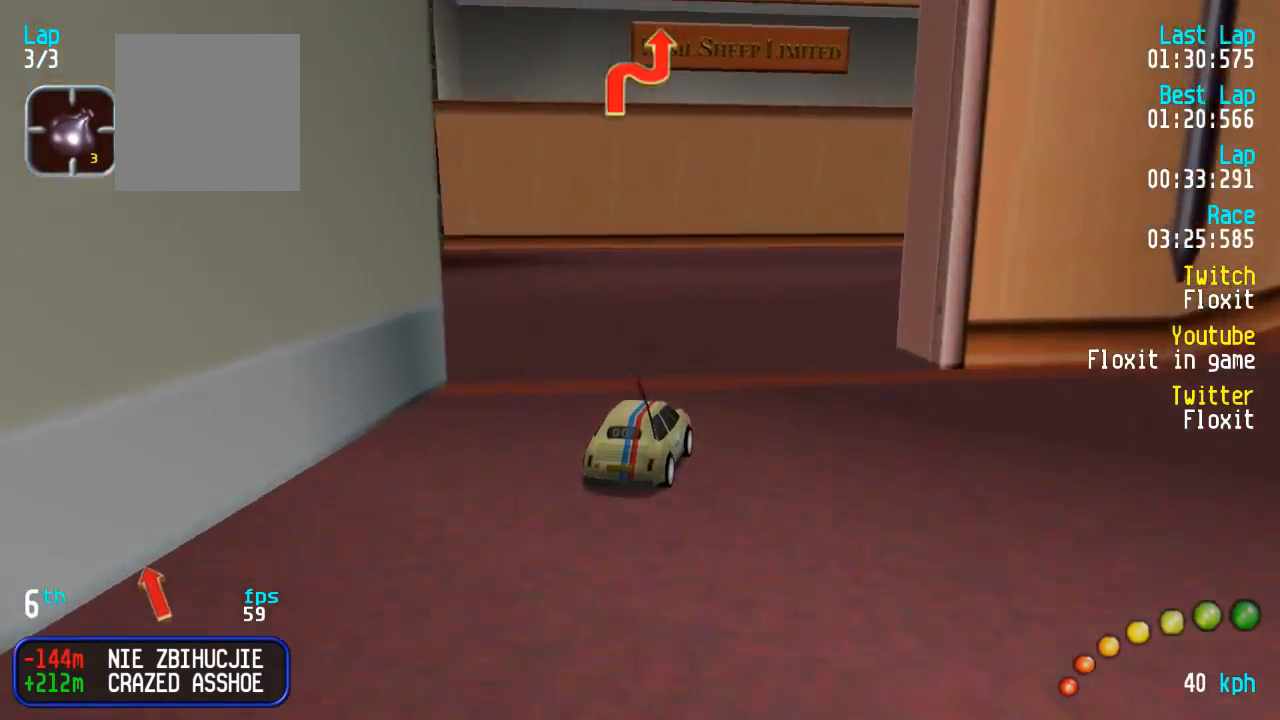
{"dt_ms": 1000, "buttons": ["A"], "left_stick": "center", "right_stick": "center"}
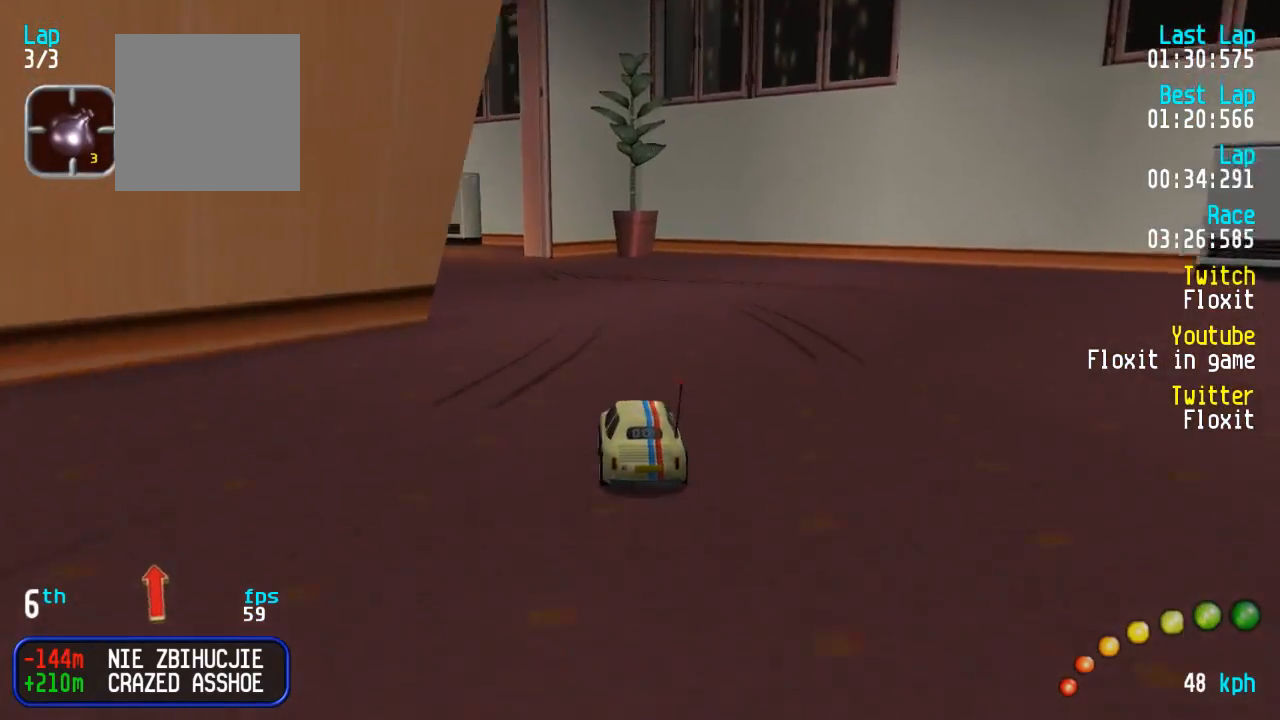
{"dt_ms": 500, "buttons": ["A"], "left_stick": "center", "right_stick": "center", "events": [[83, "DPAD_LEFT", "down"], [100, "DPAD_UP", "down"], [150, "DPAD_UP", "up"], [183, "DPAD_LEFT", "up"], [300, "DPAD_LEFT", "down"], [317, "DPAD_UP", "down"], [333, "DPAD_UP", "up"], [367, "DPAD_LEFT", "up"]]}
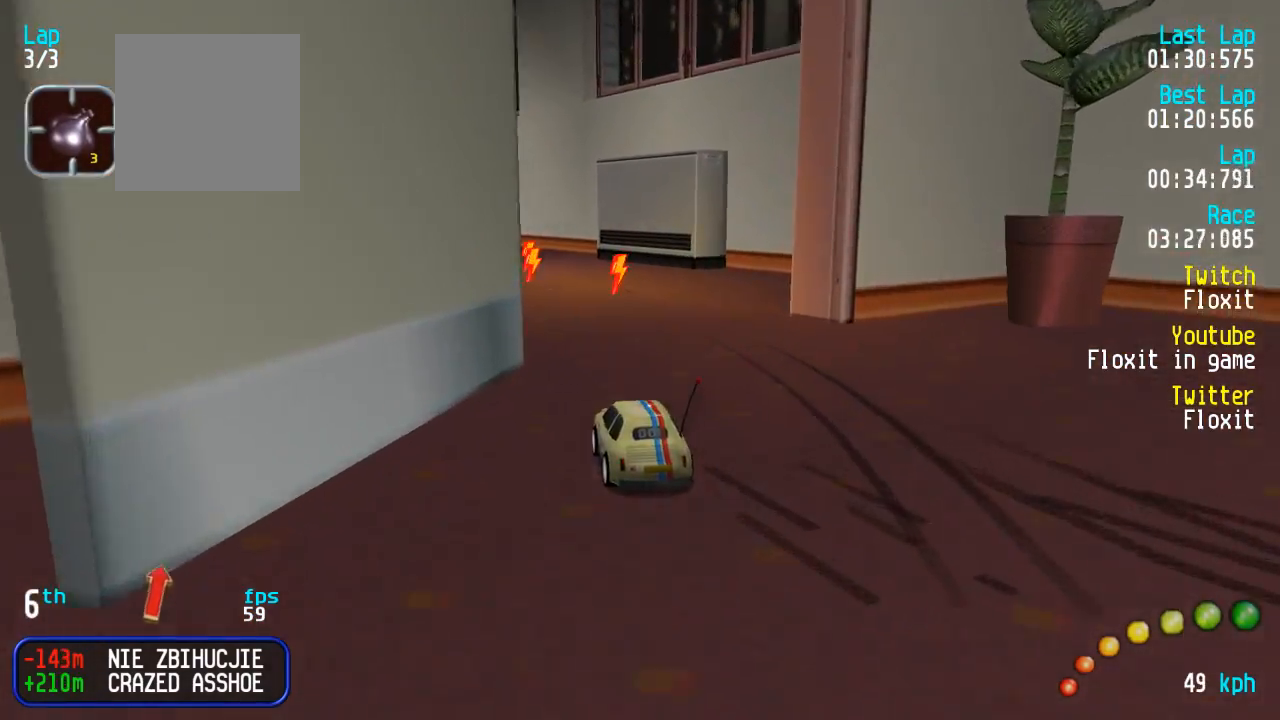
{"dt_ms": 500, "buttons": ["A", "DPAD_UP", "DPAD_LEFT"], "left_stick": "center", "right_stick": "center", "events": [[167, "DPAD_LEFT", "down"], [167, "DPAD_UP", "down"], [200, "DPAD_UP", "up"], [233, "DPAD_LEFT", "up"], [483, "DPAD_LEFT", "down"], [500, "DPAD_UP", "down"]]}
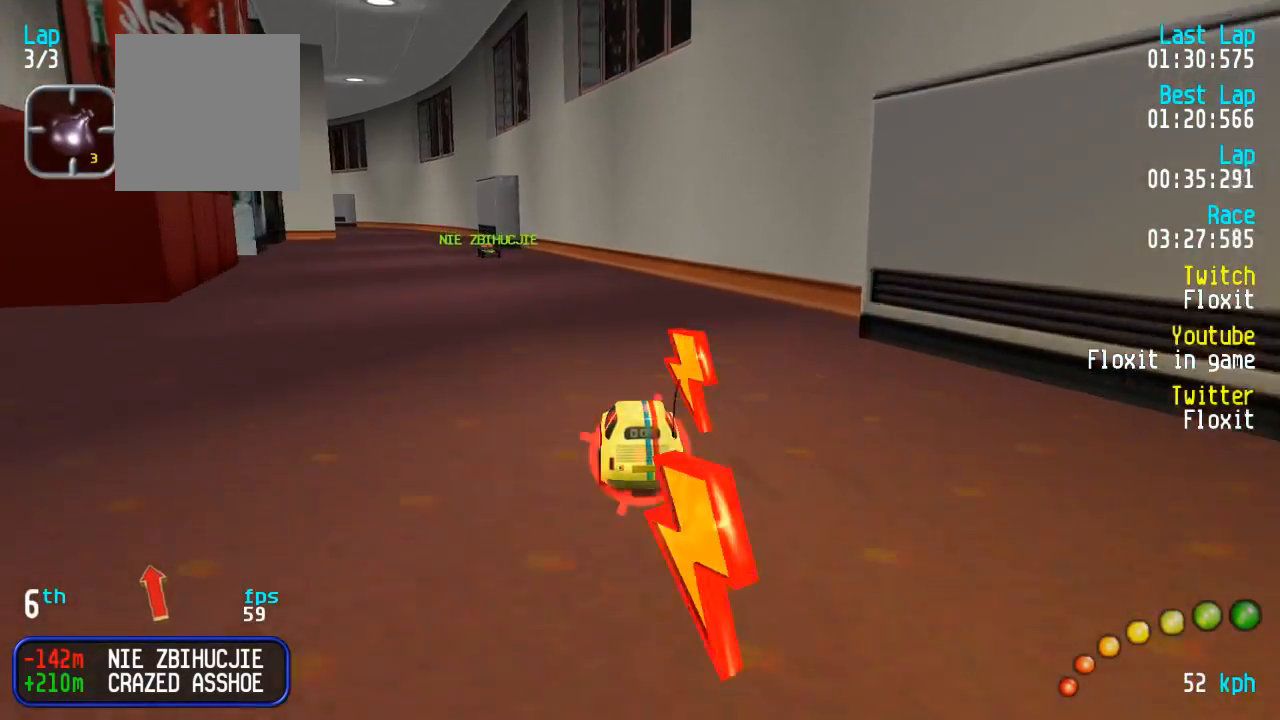
{"dt_ms": 500, "buttons": ["A"], "left_stick": "center", "right_stick": "center", "events": [[33, "DPAD_UP", "up"], [50, "DPAD_LEFT", "up"], [200, "DPAD_LEFT", "down"], [200, "DPAD_UP", "down"], [233, "DPAD_UP", "up"], [267, "DPAD_LEFT", "up"], [350, "DPAD_LEFT", "down"], [367, "DPAD_UP", "down"], [400, "DPAD_UP", "up"], [433, "DPAD_LEFT", "up"]]}
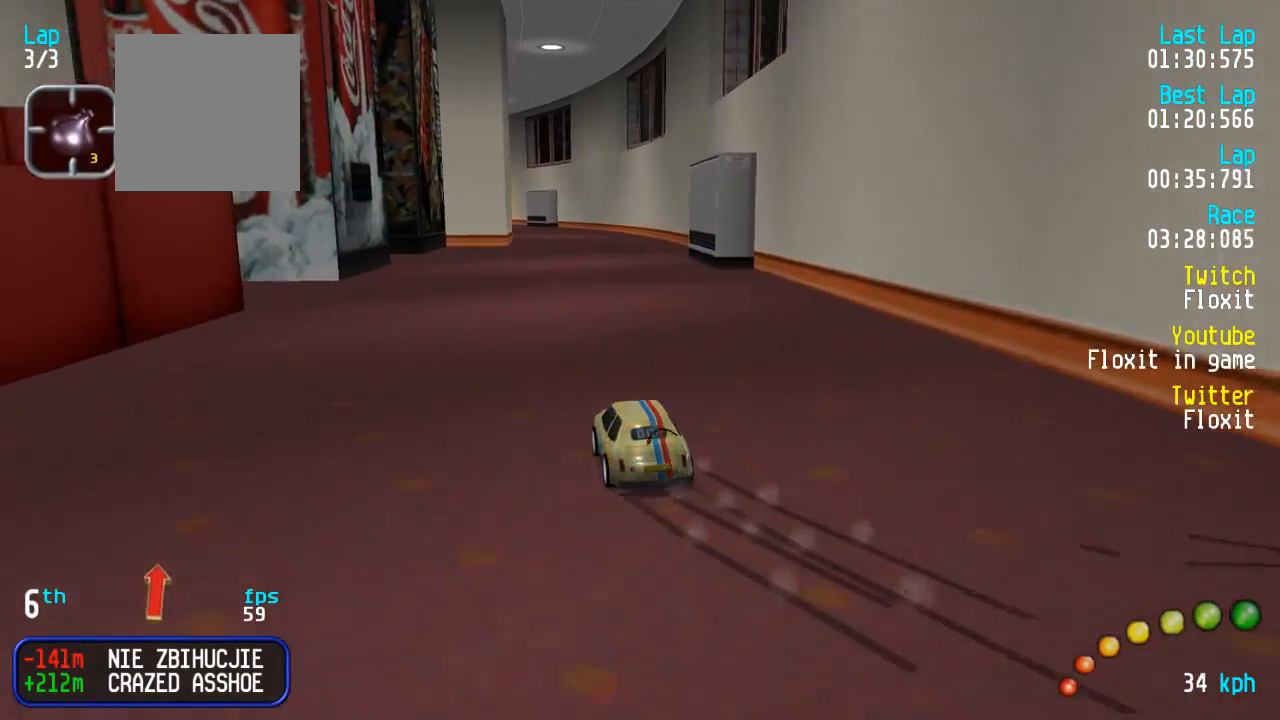
{"dt_ms": 500, "buttons": ["A"], "left_stick": "center", "right_stick": "center"}
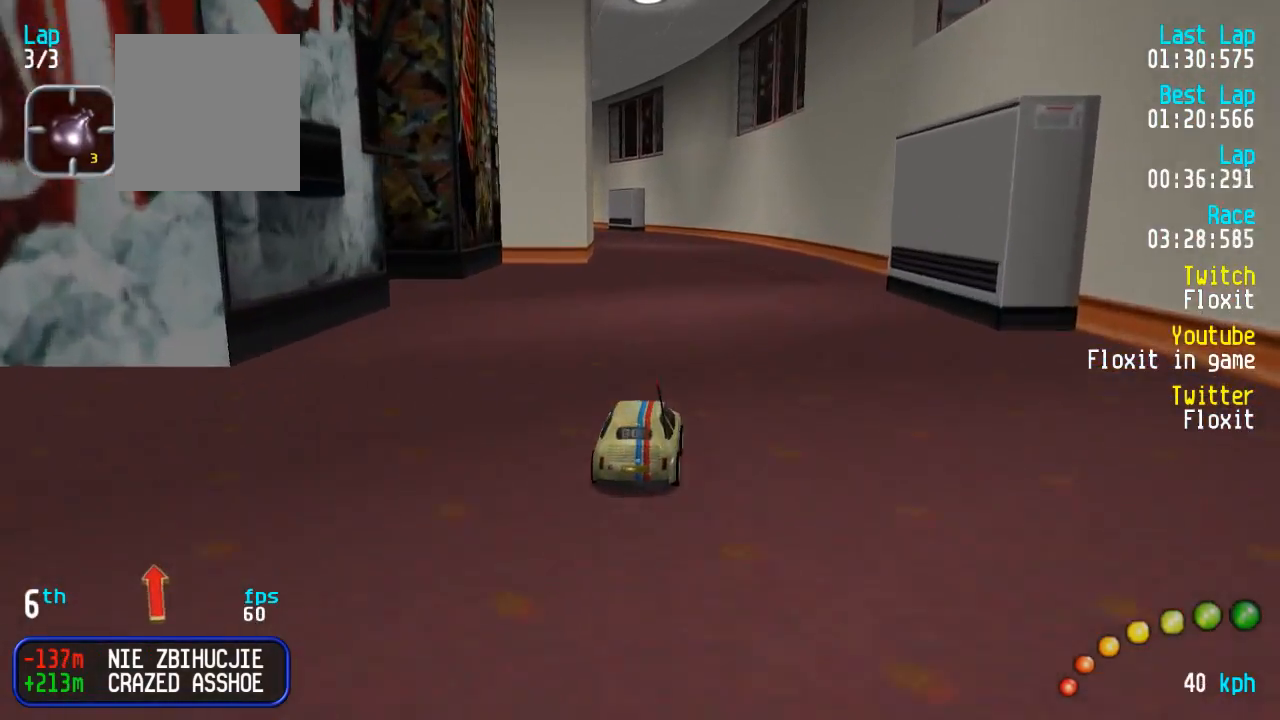
{"dt_ms": 500, "buttons": ["A", "DPAD_UP", "DPAD_LEFT"], "left_stick": "center", "right_stick": "center", "events": [[483, "DPAD_LEFT", "down"], [483, "DPAD_UP", "down"]]}
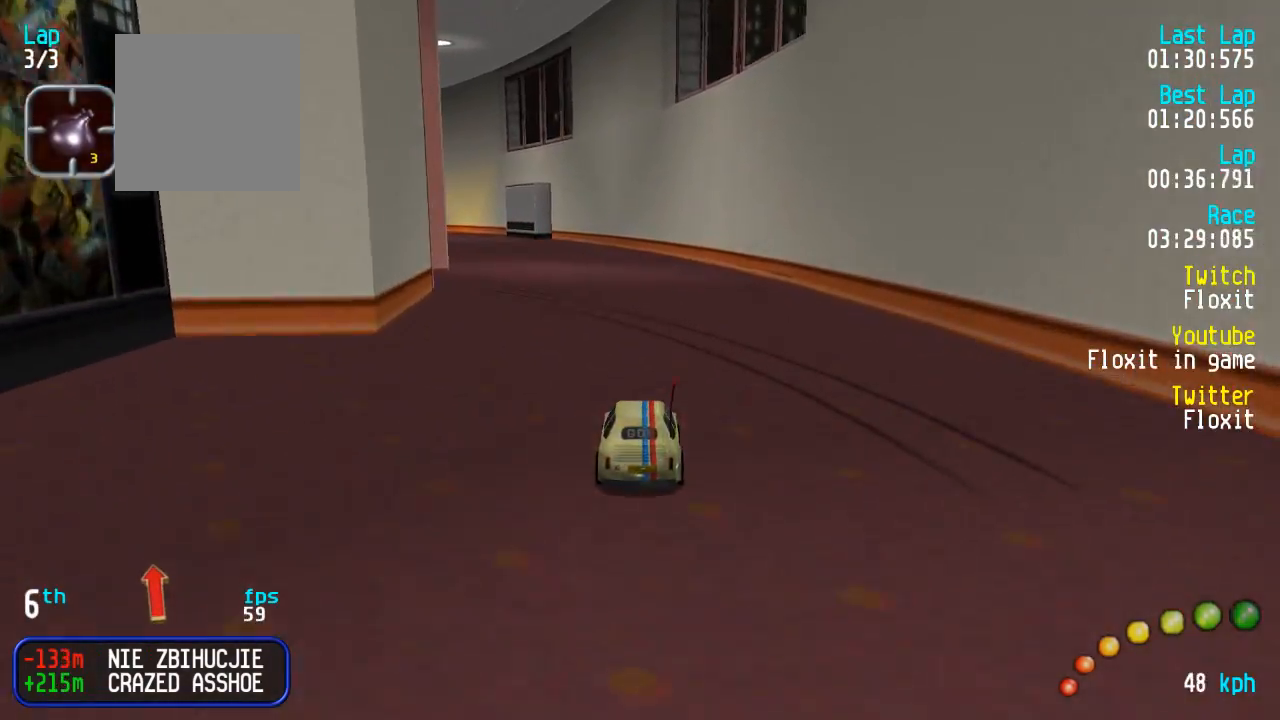
{"dt_ms": 499, "buttons": ["A", "DPAD_UP", "DPAD_LEFT"], "left_stick": "center", "right_stick": "center", "events": [[33, "DPAD_UP", "up"], [50, "DPAD_LEFT", "up"], [183, "DPAD_LEFT", "down"], [183, "DPAD_UP", "down"], [216, "DPAD_UP", "up"], [249, "DPAD_LEFT", "up"], [499, "DPAD_LEFT", "down"], [499, "DPAD_UP", "down"]]}
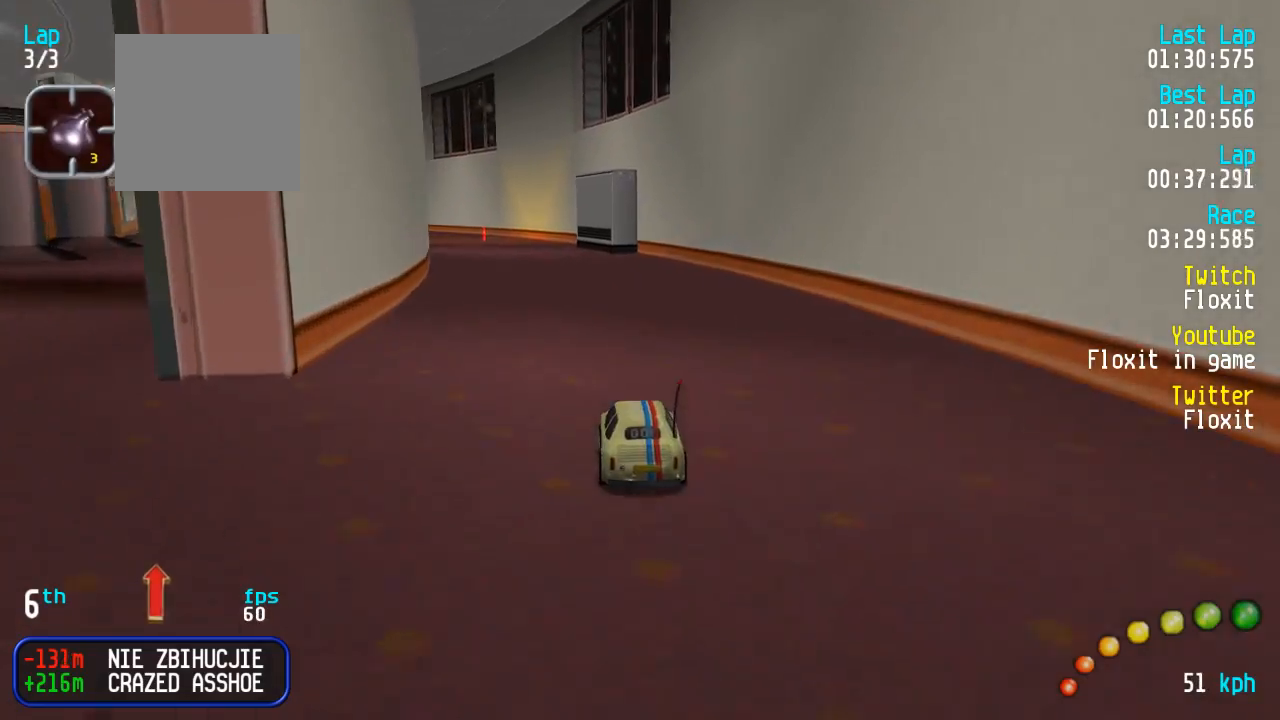
{"dt_ms": 500, "buttons": ["A", "R2"], "left_stick": "center", "right_stick": "center", "events": [[34, "DPAD_UP", "up"], [50, "DPAD_LEFT", "up"], [467, "R2", "down"]]}
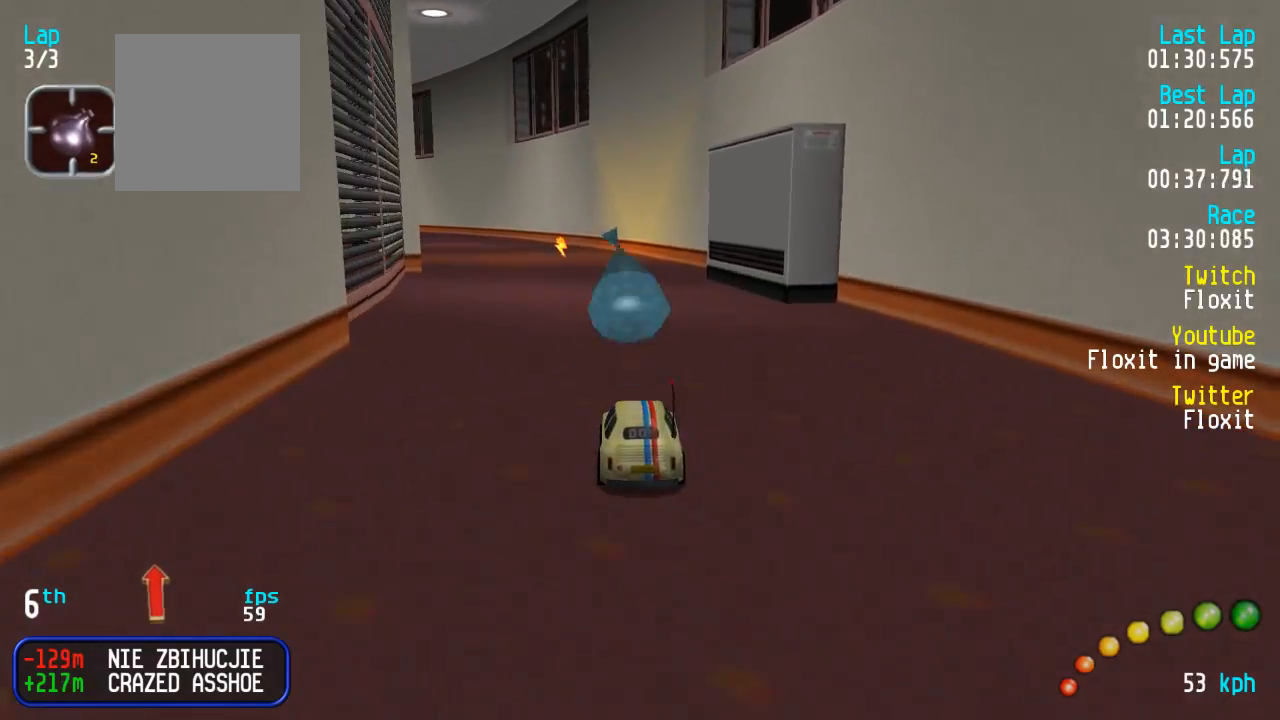
{"dt_ms": 500, "buttons": ["A"], "left_stick": "center", "right_stick": "center", "events": [[34, "R2", "up"], [67, "DPAD_LEFT", "down"], [84, "DPAD_UP", "down"], [100, "DPAD_UP", "up"], [117, "R2", "down"], [134, "DPAD_LEFT", "up"], [317, "R2", "up"]]}
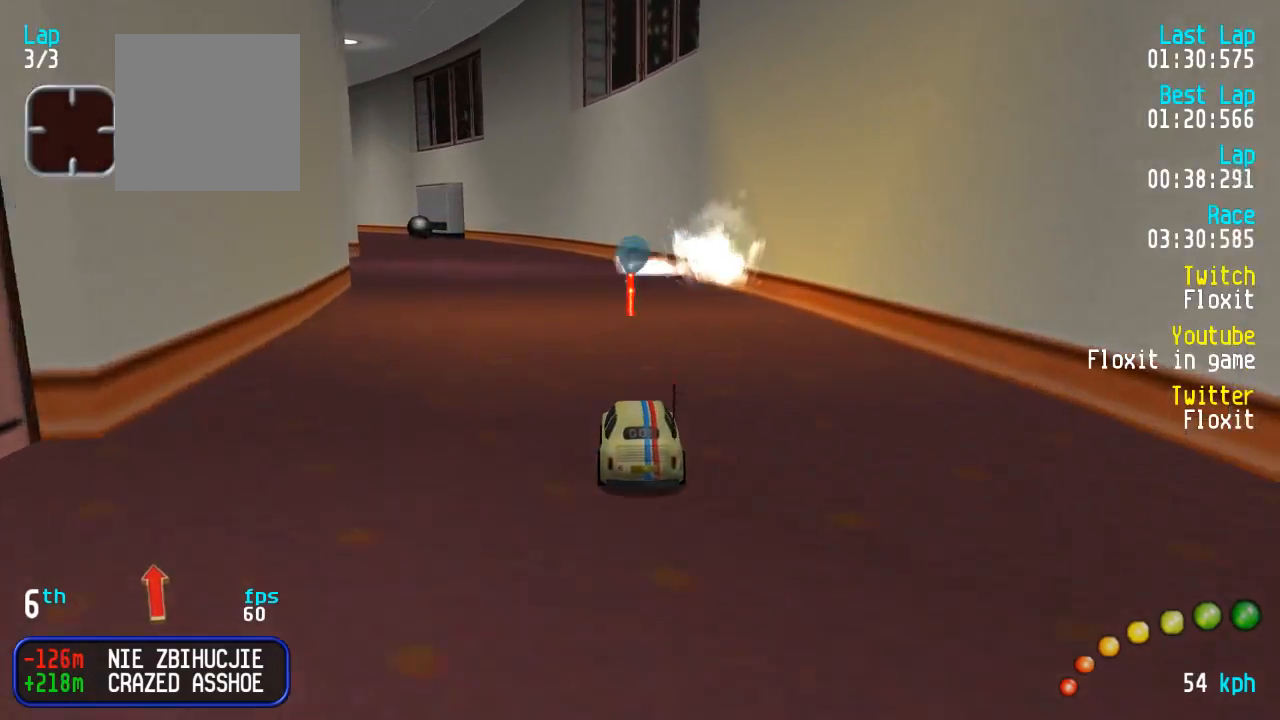
{"dt_ms": 500, "buttons": ["A", "DPAD_UP", "DPAD_LEFT"], "left_stick": "center", "right_stick": "center", "events": [[117, "DPAD_LEFT", "down"], [134, "DPAD_UP", "down"], [167, "DPAD_UP", "up"], [200, "DPAD_LEFT", "up"], [317, "DPAD_LEFT", "down"], [317, "DPAD_UP", "down"], [367, "DPAD_LEFT", "up"], [384, "DPAD_UP", "up"], [484, "DPAD_LEFT", "down"], [484, "DPAD_UP", "down"]]}
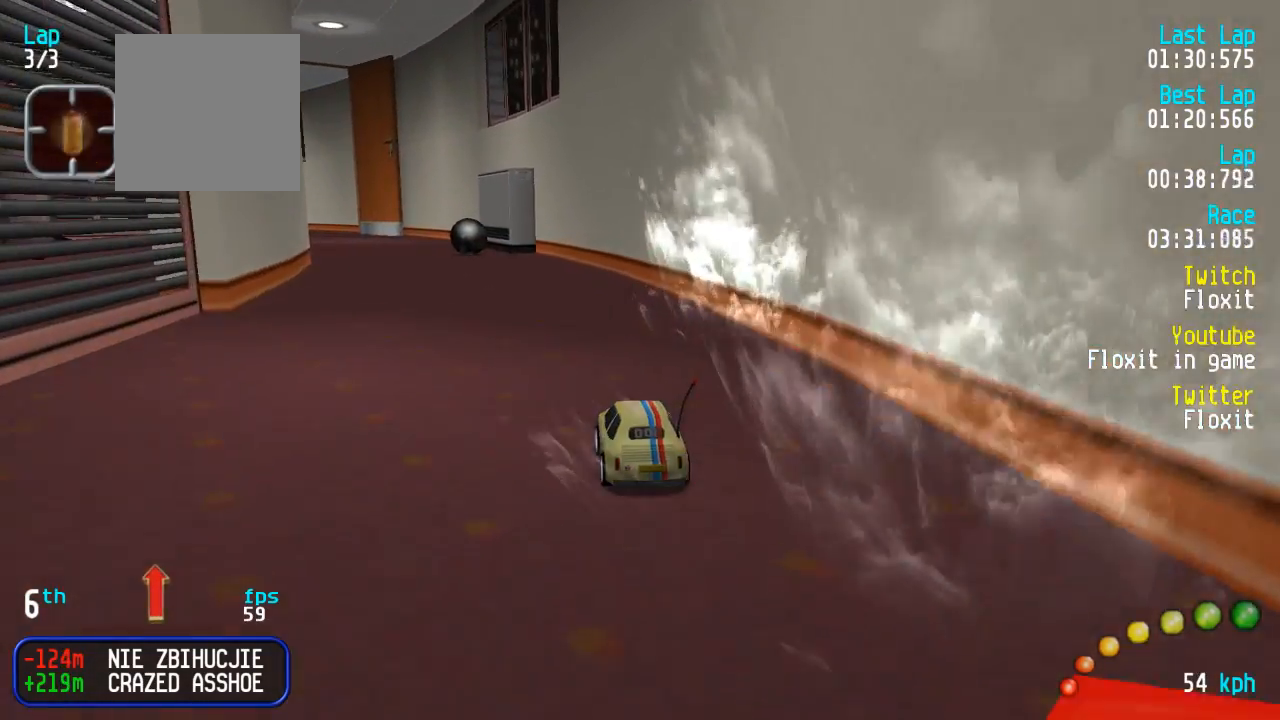
{"dt_ms": 500, "buttons": ["A"], "left_stick": "center", "right_stick": "center", "events": [[34, "DPAD_UP", "up"], [50, "DPAD_LEFT", "up"], [134, "DPAD_LEFT", "down"], [134, "DPAD_UP", "down"], [200, "DPAD_UP", "up"], [217, "DPAD_LEFT", "up"]]}
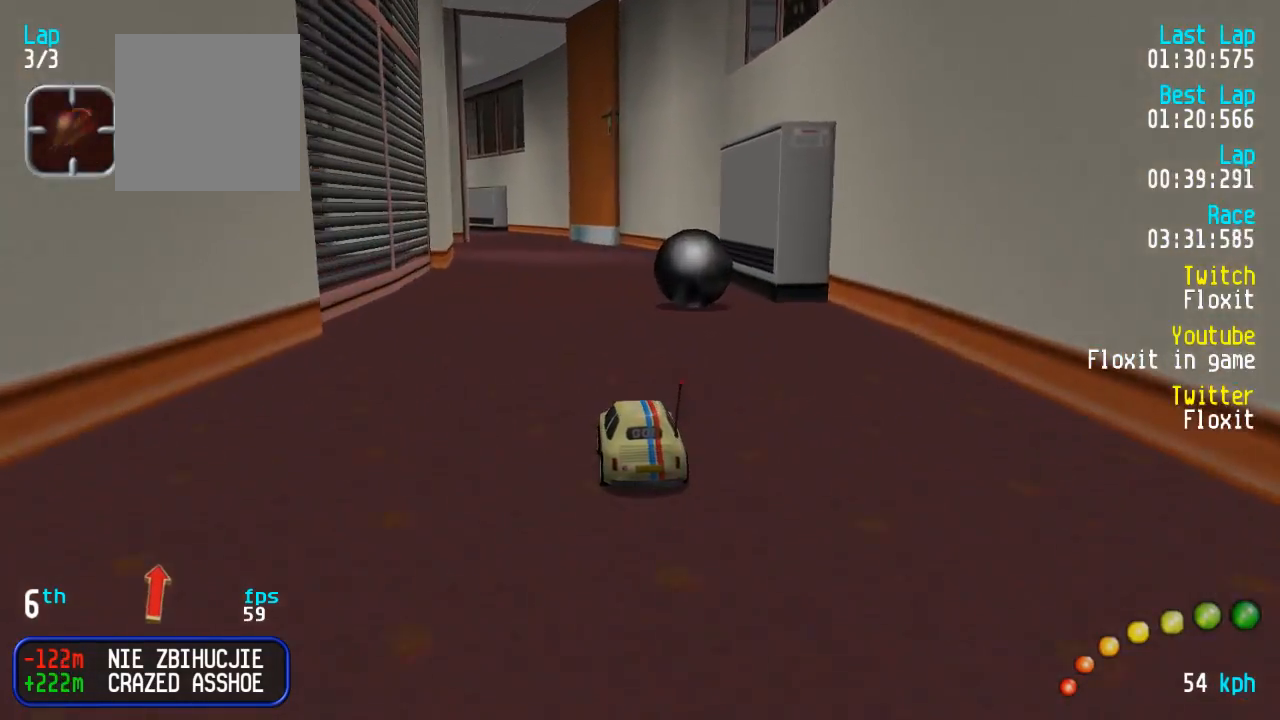
{"dt_ms": 500, "buttons": ["A"], "left_stick": "center", "right_stick": "center", "events": []}
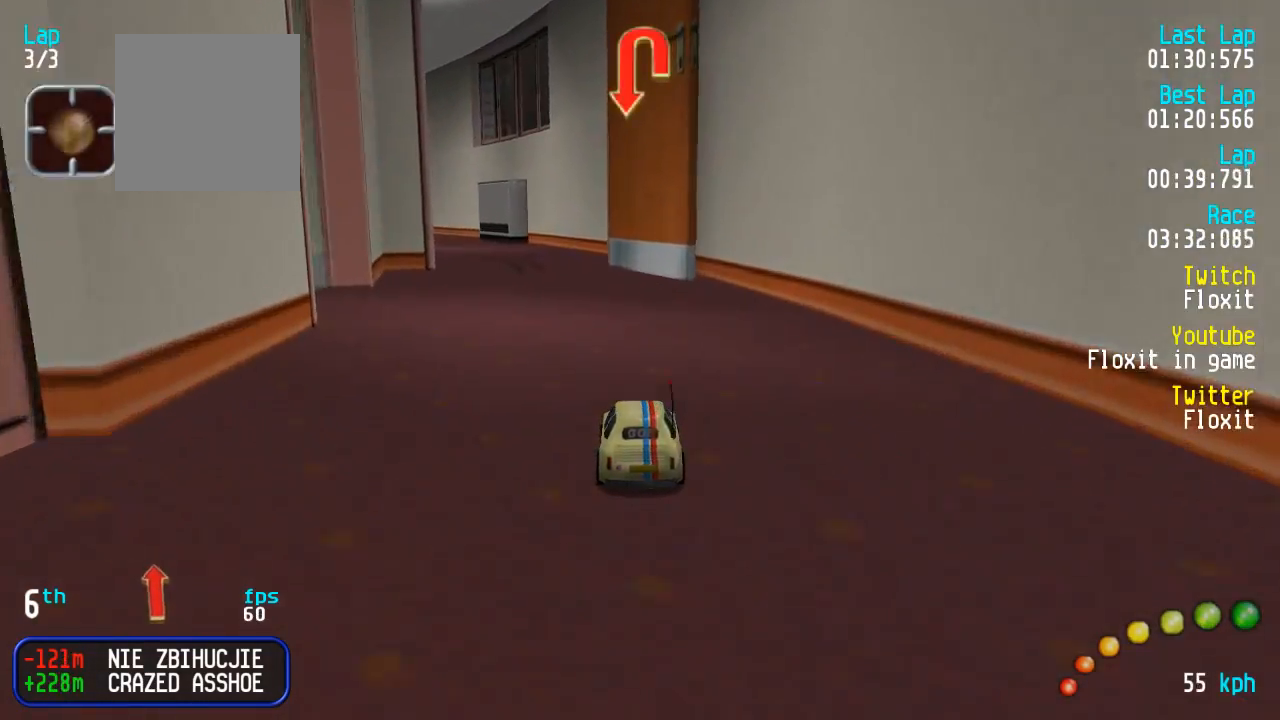
{"dt_ms": 500, "buttons": ["DPAD_UP", "DPAD_LEFT"], "left_stick": "center", "right_stick": "center", "events": [[117, "X", "down"], [134, "A", "up"], [134, "DPAD_LEFT", "down"], [134, "DPAD_UP", "down"], [184, "X", "up"], [200, "A", "down"], [350, "A", "up"], [417, "A", "down"], [500, "A", "up"]]}
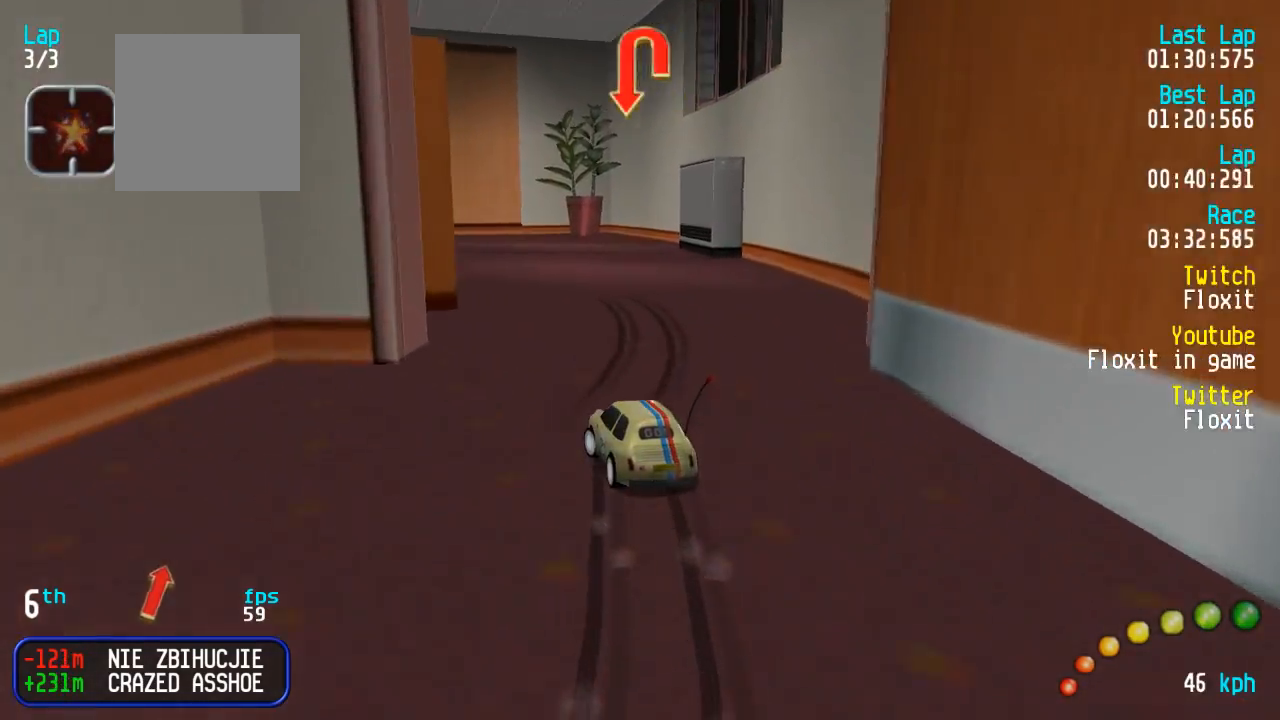
{"dt_ms": 500, "buttons": ["A", "DPAD_UP", "DPAD_LEFT"], "left_stick": "center", "right_stick": "center", "events": [[100, "A", "down"]]}
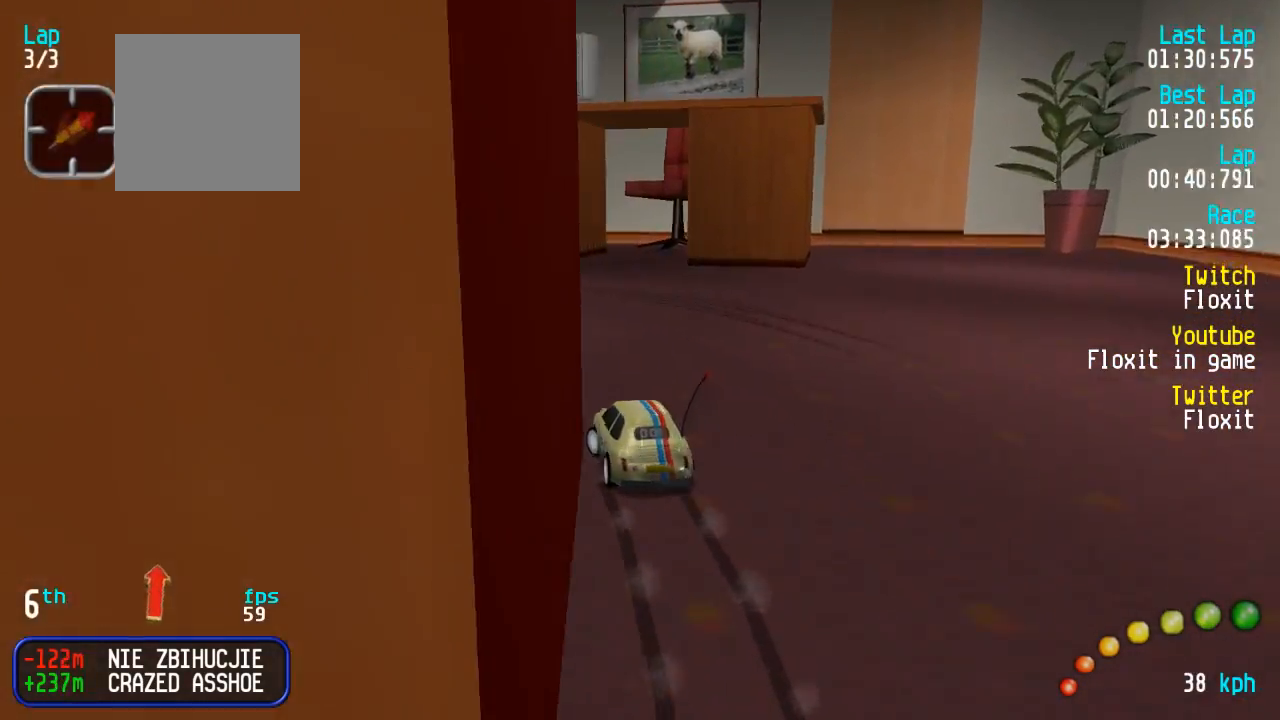
{"dt_ms": 500, "buttons": ["A", "DPAD_UP", "DPAD_LEFT"], "left_stick": "center", "right_stick": "center", "events": []}